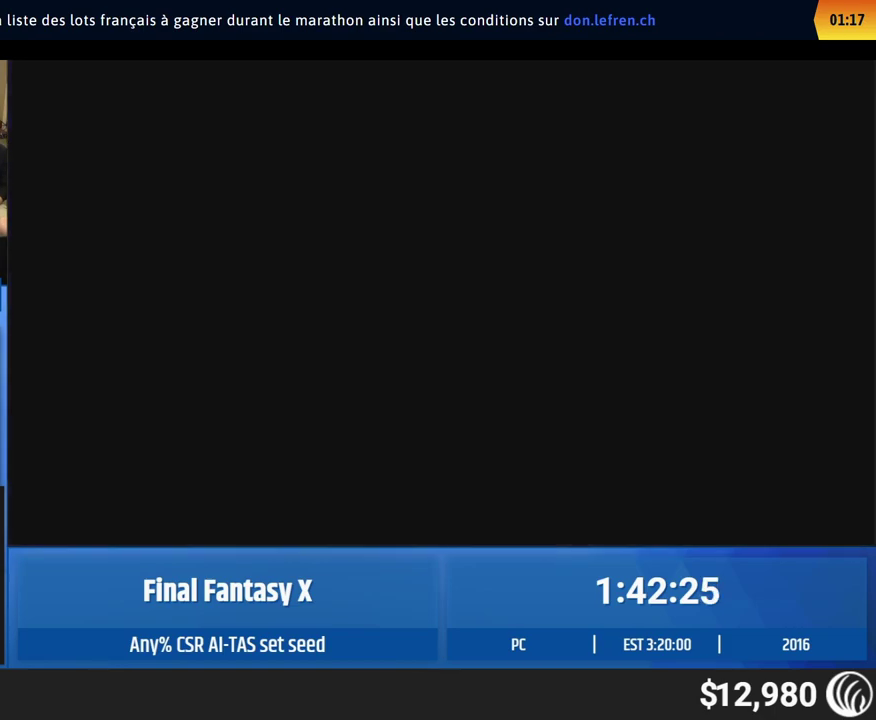
Gameplay with a controller (Xbox layout); each line is a JSON object with the inputs held at the frame after it. "events" lists button and stick changes between this image and that frame as [ms after this image, input, new state], when the widget could be followed in between. This overlay highlights the sticks when they move; stick clicks (L3 R3) are not distinguishable. Not read: L1 L3 R1 R3 right_stick.
{"buttons": [], "left_stick": "up", "events": [[183, "left_stick", "up"]]}
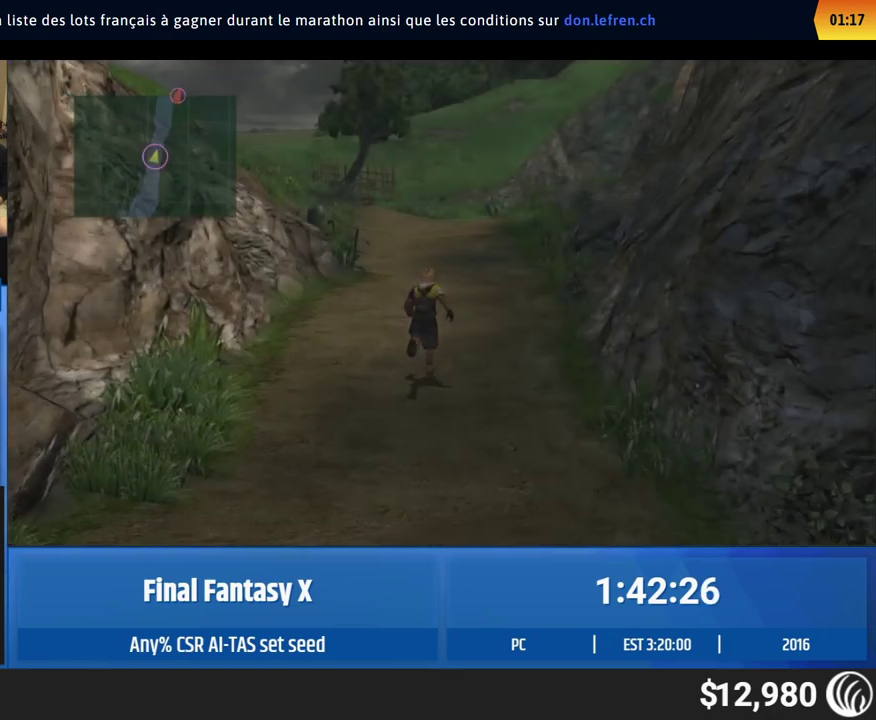
{"buttons": [], "left_stick": "up", "events": []}
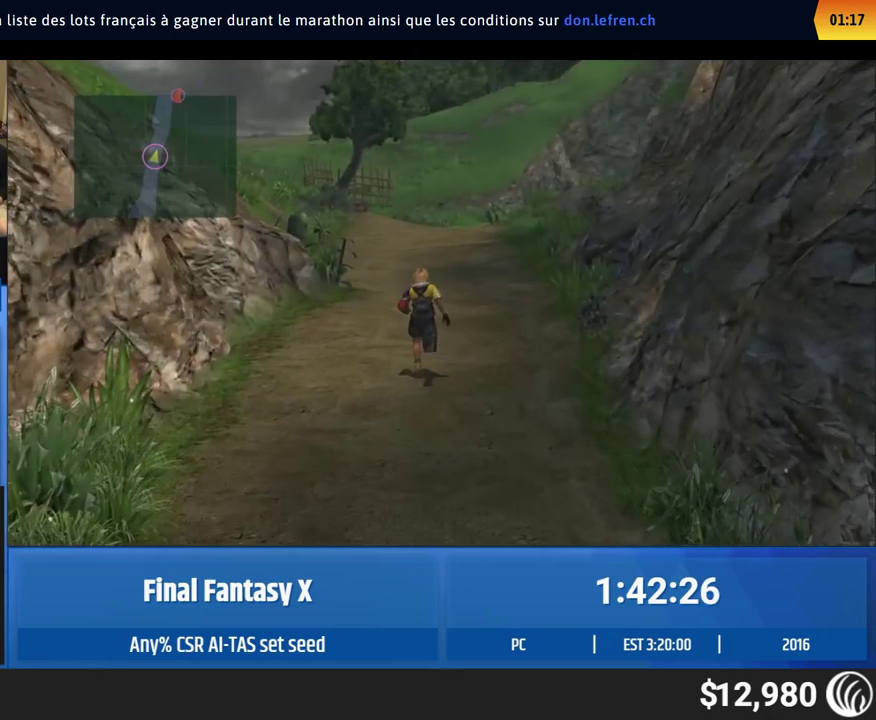
{"buttons": [], "left_stick": "up", "events": []}
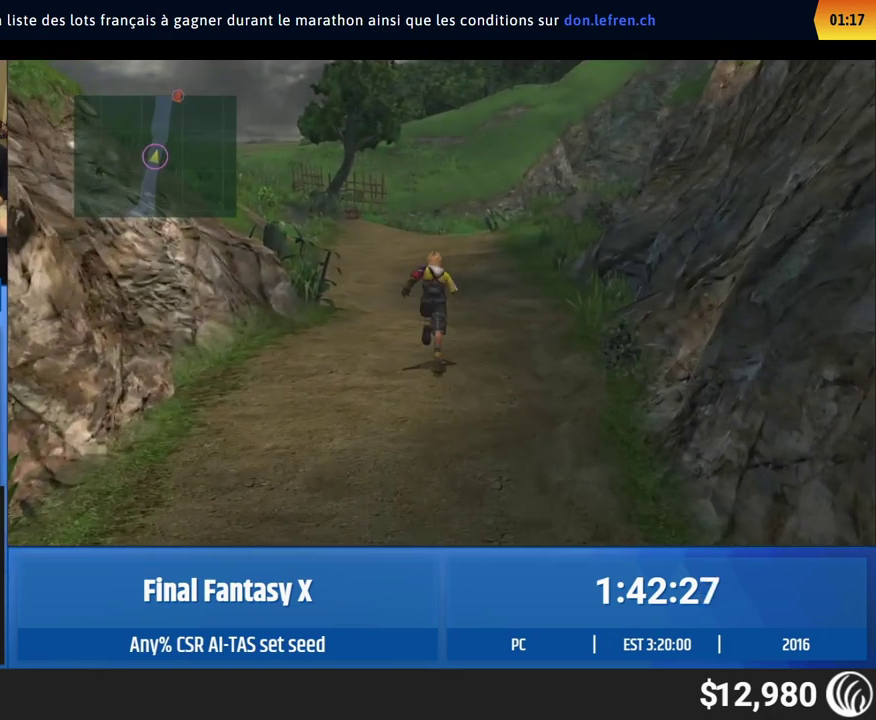
{"buttons": [], "left_stick": "up-left", "events": [[450, "left_stick", "up-left"]]}
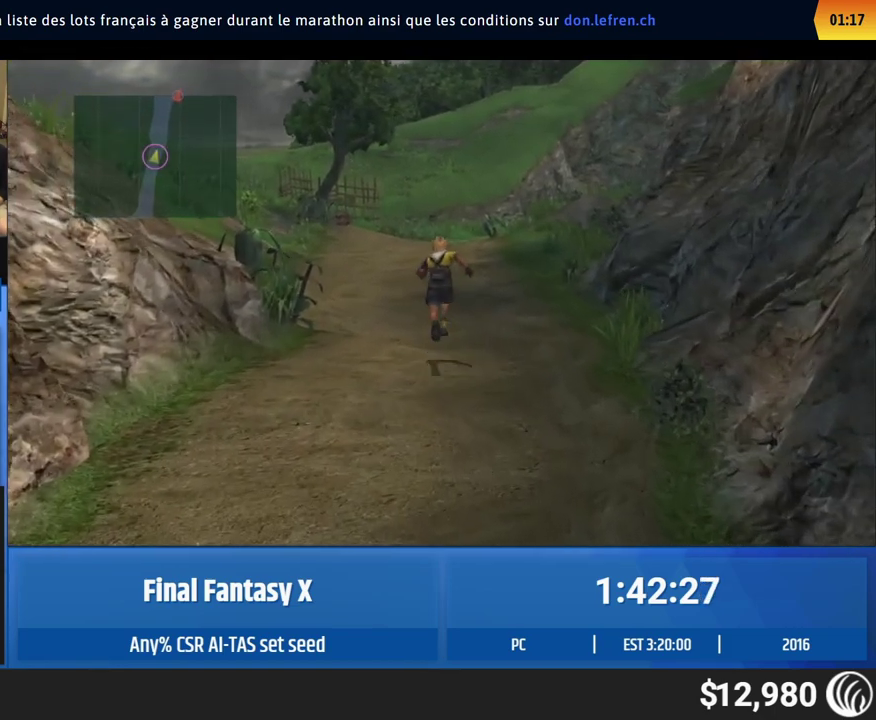
{"buttons": [], "left_stick": "up", "events": [[17, "left_stick", "up"]]}
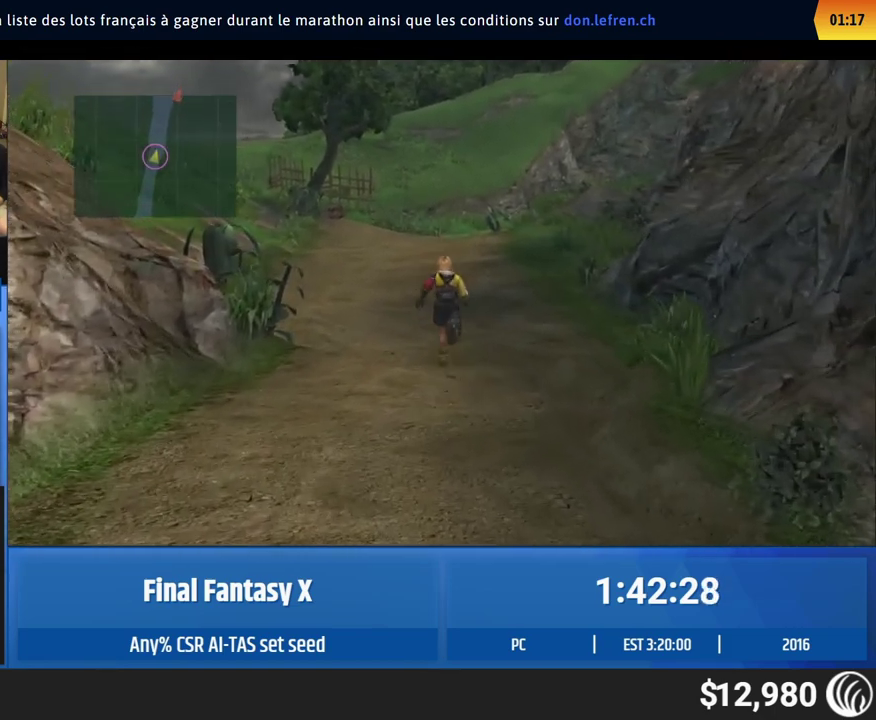
{"buttons": [], "left_stick": "up", "events": []}
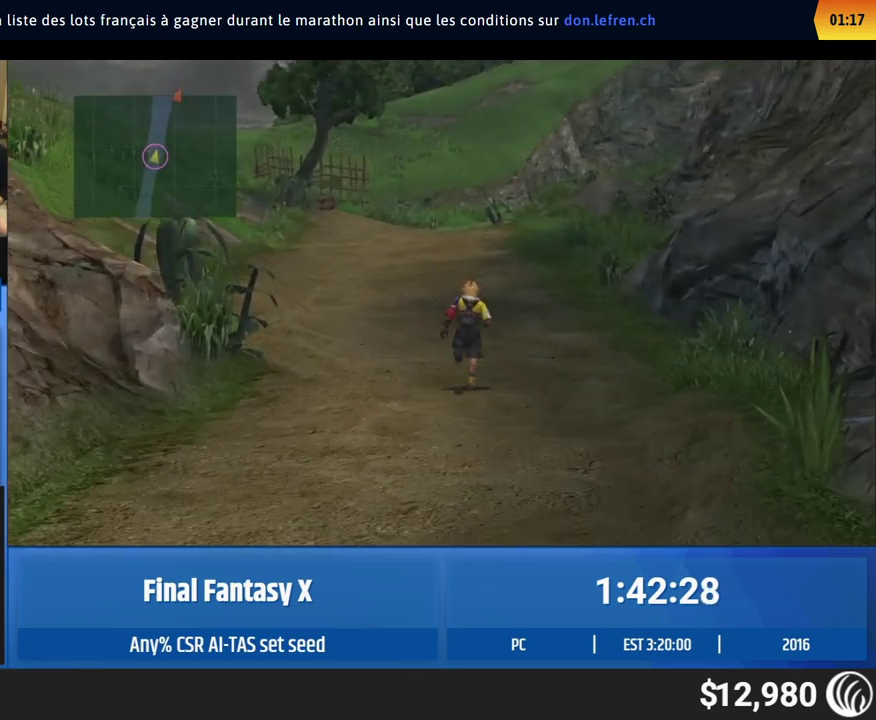
{"buttons": [], "left_stick": "up", "events": []}
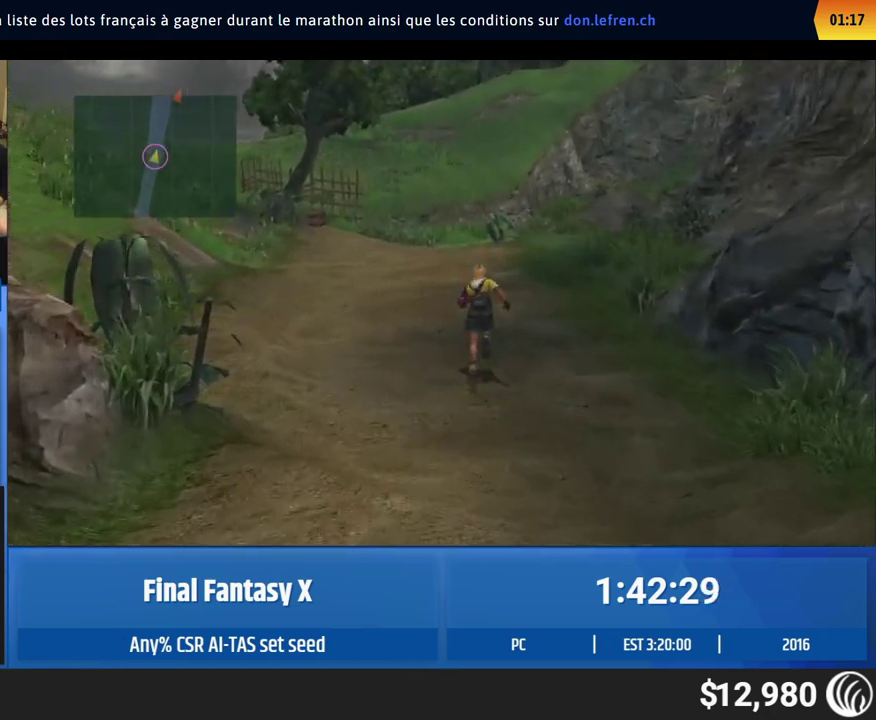
{"buttons": [], "left_stick": "up", "events": []}
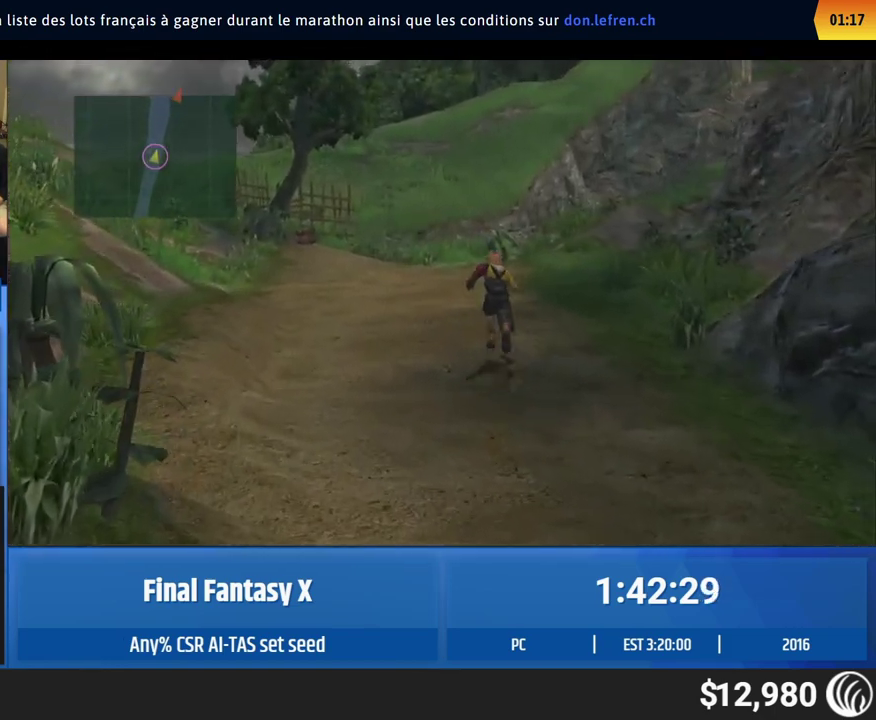
{"buttons": [], "left_stick": "up", "events": []}
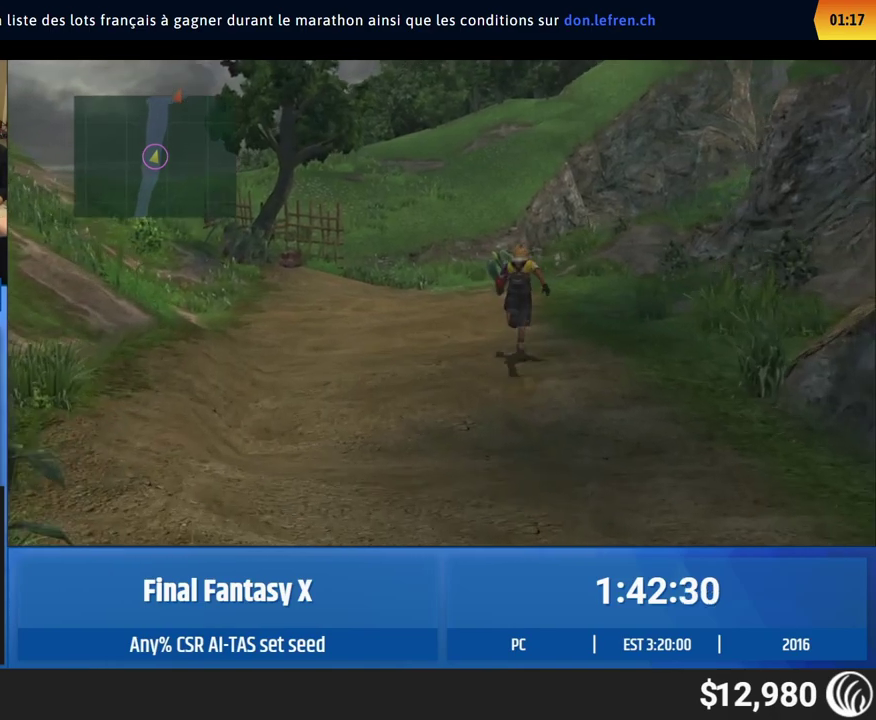
{"buttons": [], "left_stick": "up", "events": []}
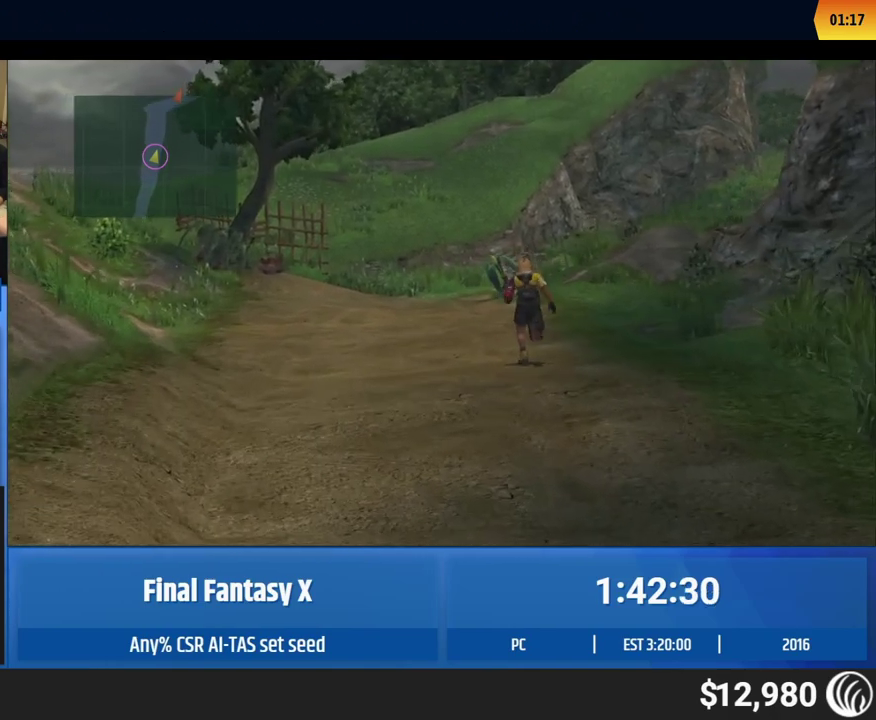
{"buttons": [], "left_stick": "up", "events": []}
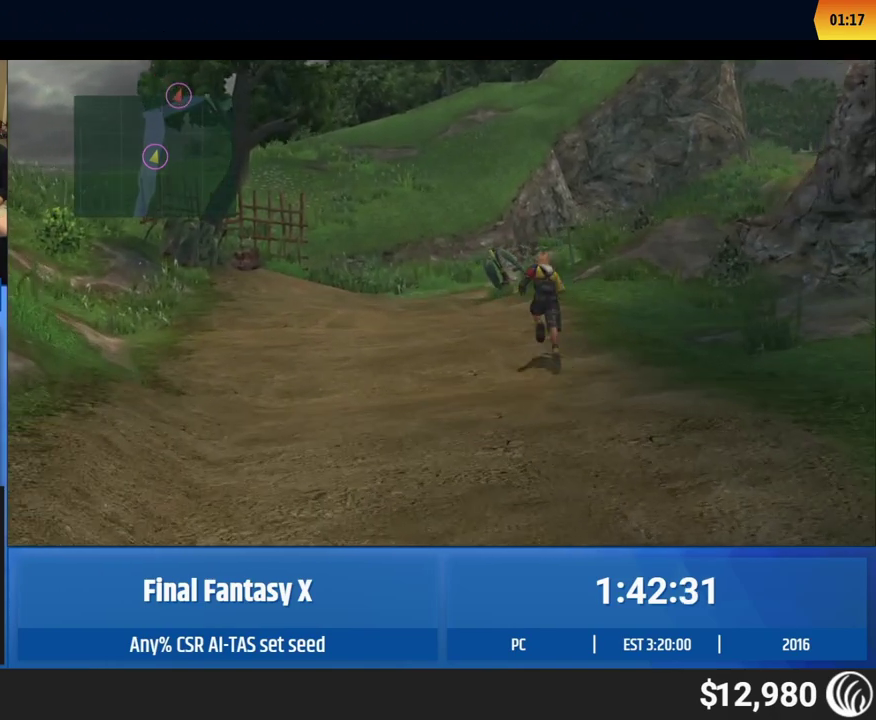
{"buttons": [], "left_stick": "up", "events": []}
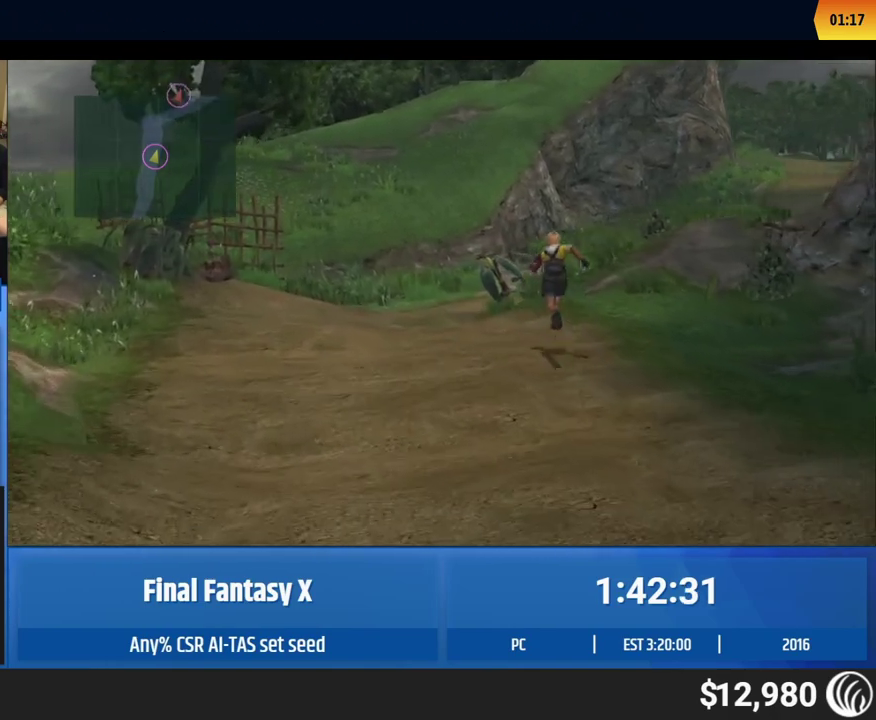
{"buttons": [], "left_stick": "up", "events": []}
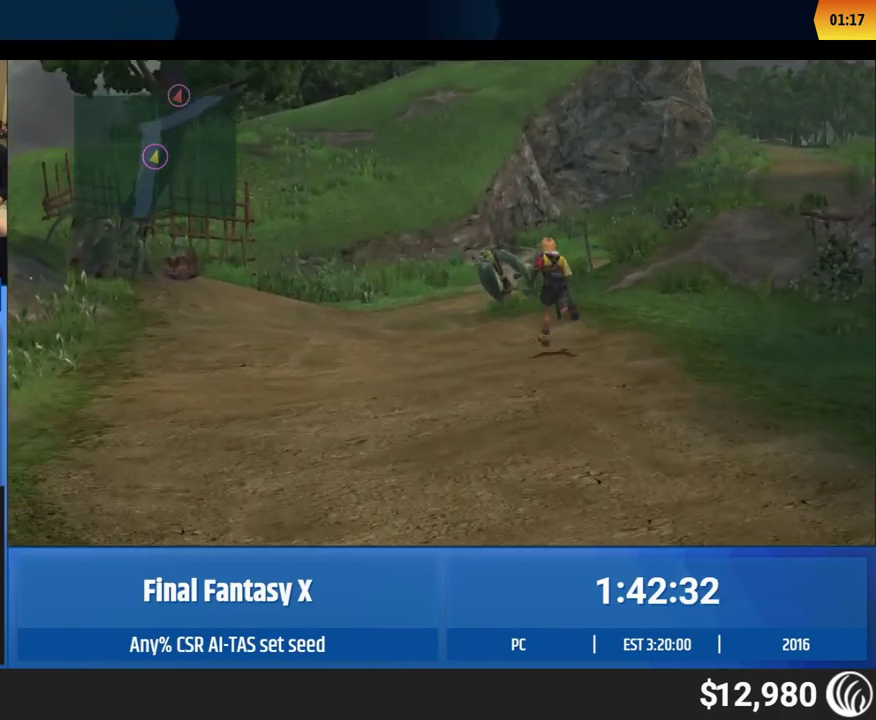
{"buttons": [], "left_stick": "up", "events": []}
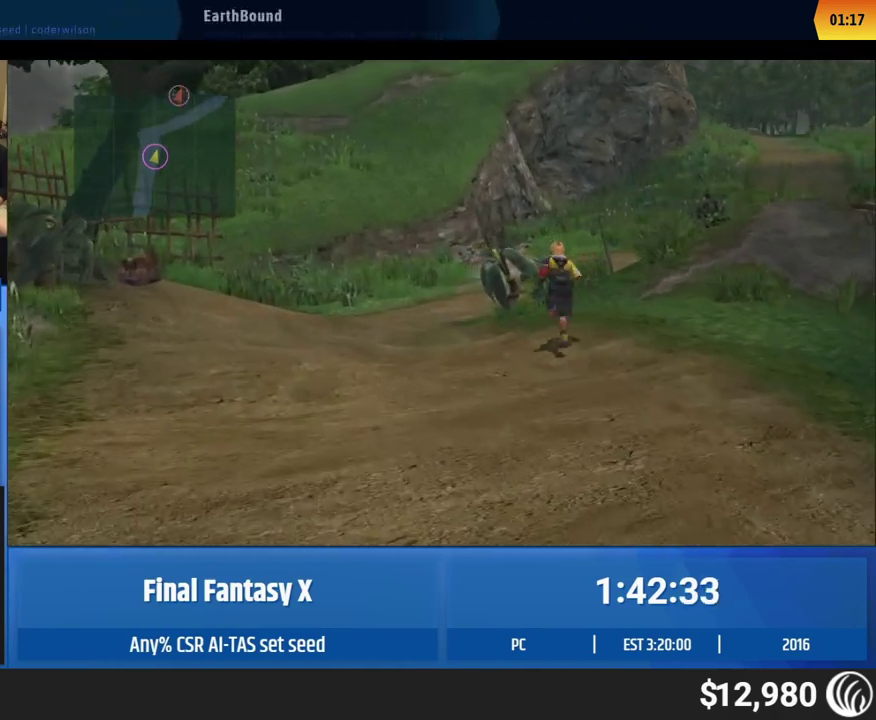
{"buttons": [], "left_stick": "up", "events": []}
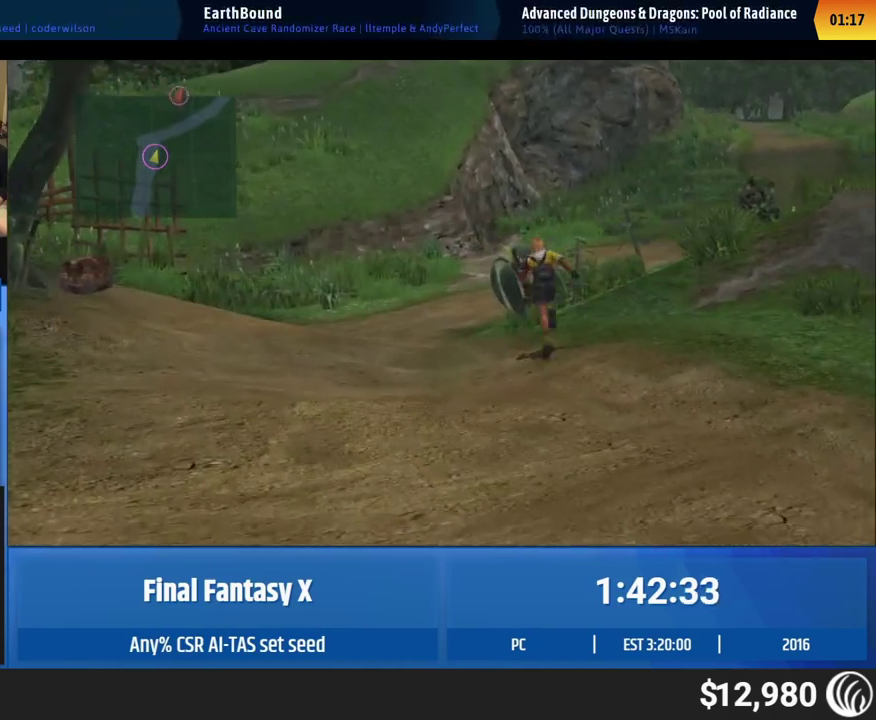
{"buttons": [], "left_stick": "center", "events": [[433, "left_stick", "center"]]}
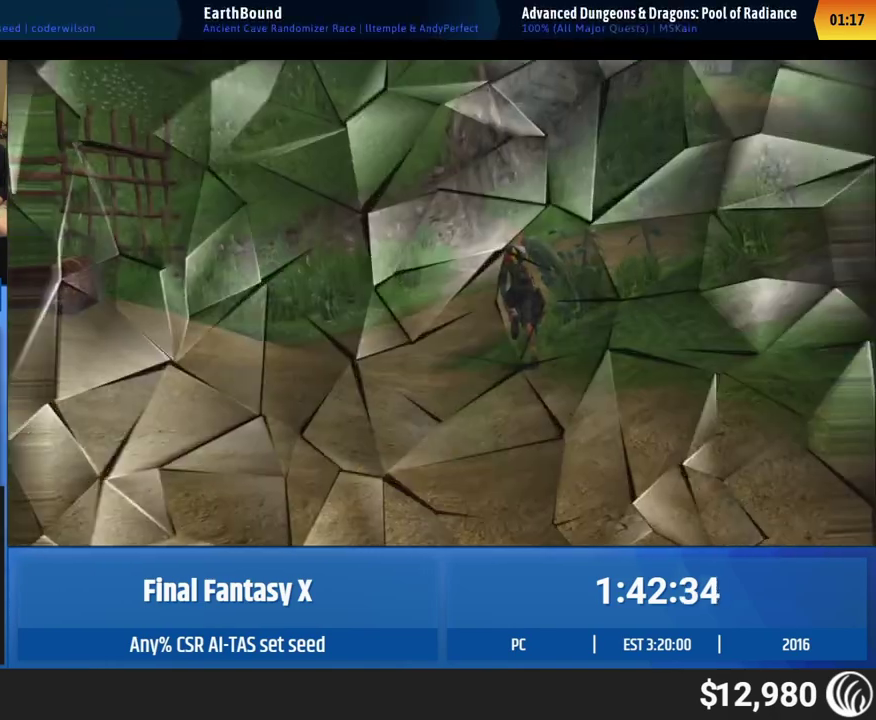
{"buttons": [], "left_stick": "center", "events": []}
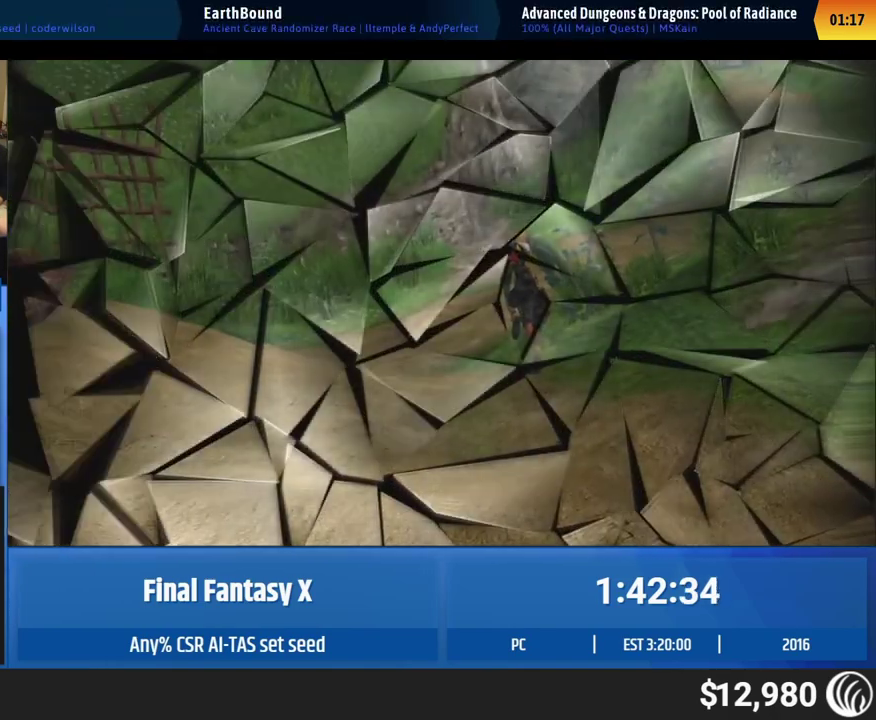
{"buttons": [], "left_stick": "center", "events": []}
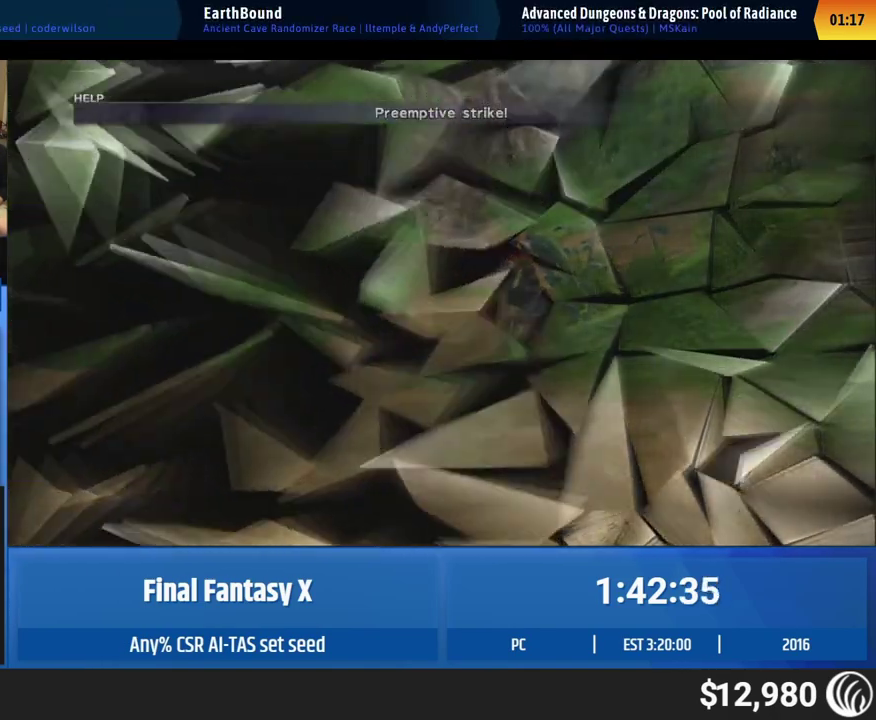
{"buttons": [], "left_stick": "center", "events": []}
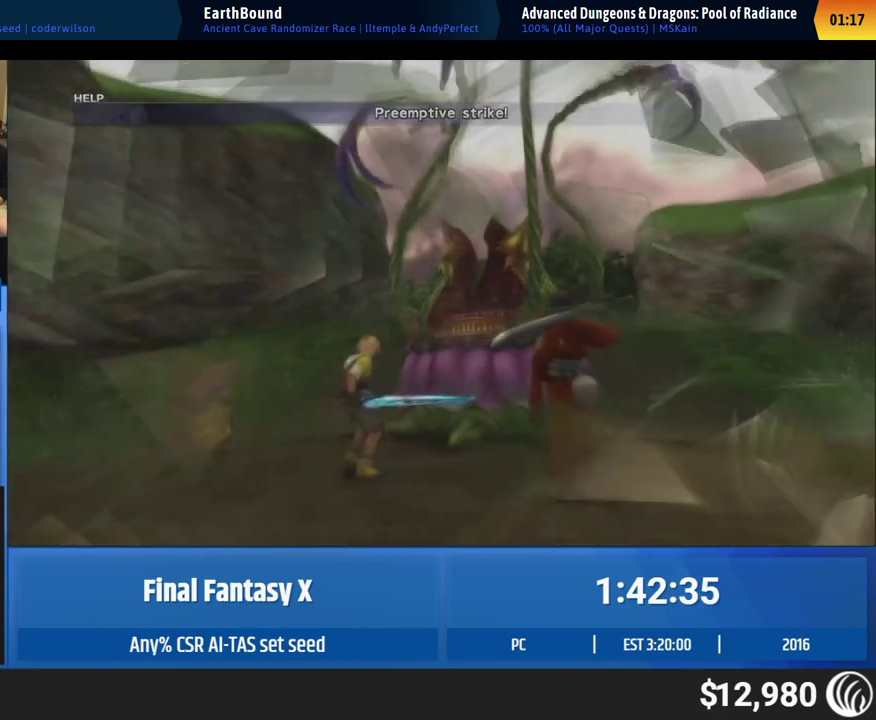
{"buttons": [], "left_stick": "center", "events": []}
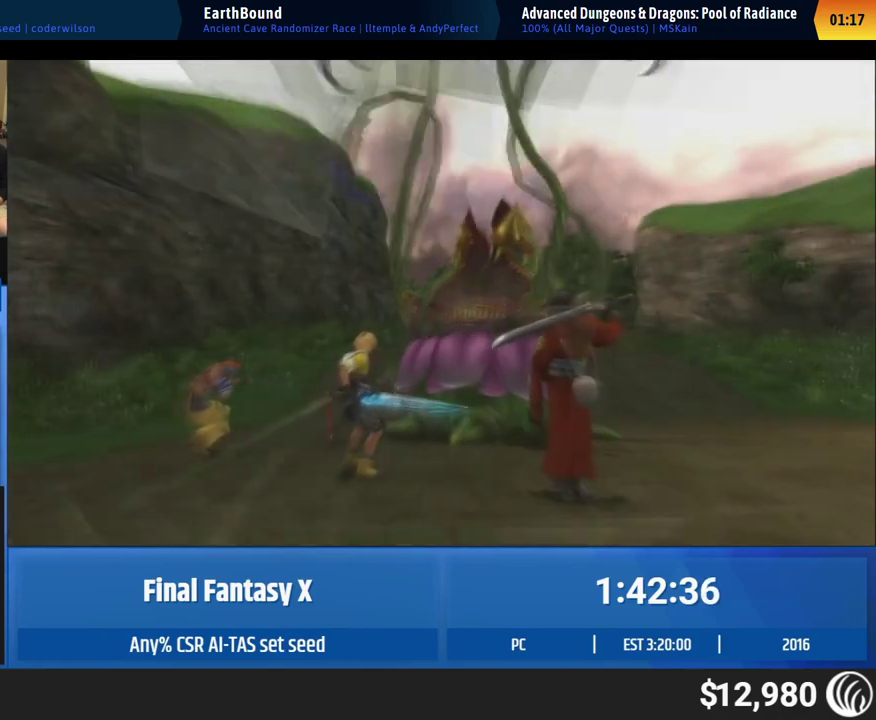
{"buttons": [], "left_stick": "center", "events": []}
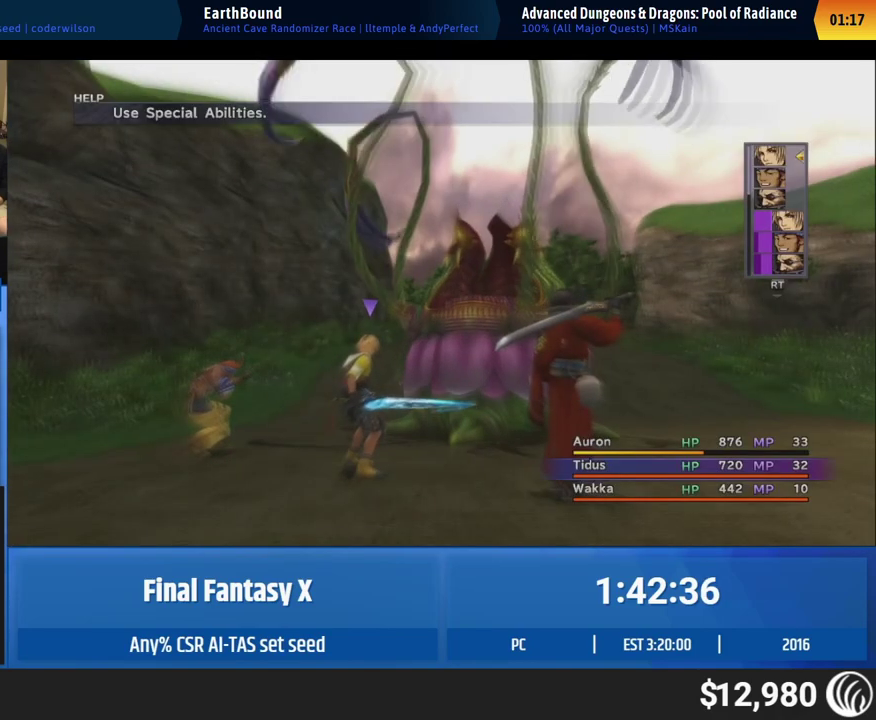
{"buttons": ["A"], "left_stick": "center"}
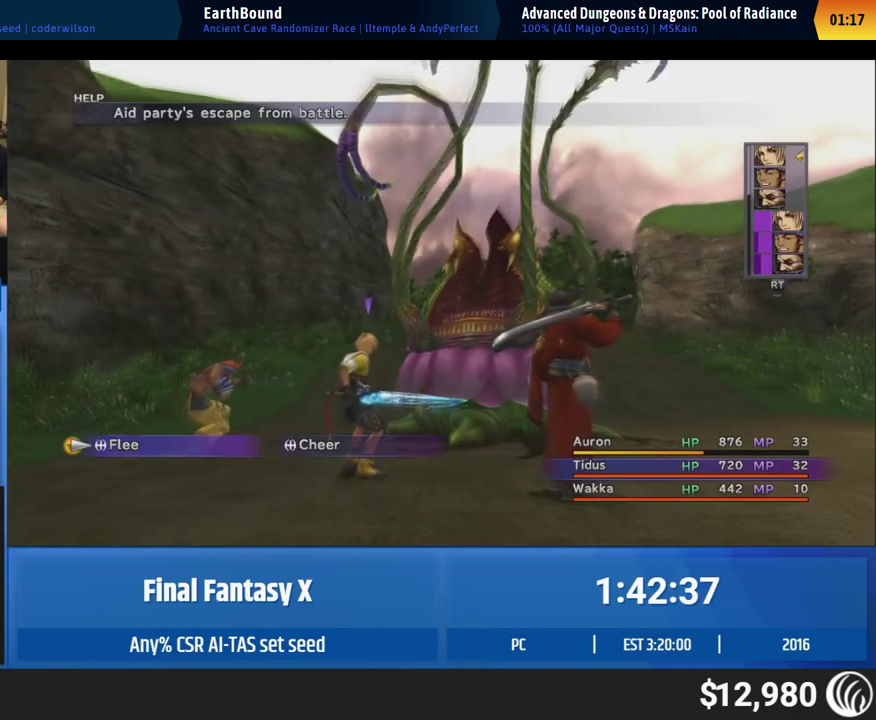
{"buttons": [], "left_stick": "center"}
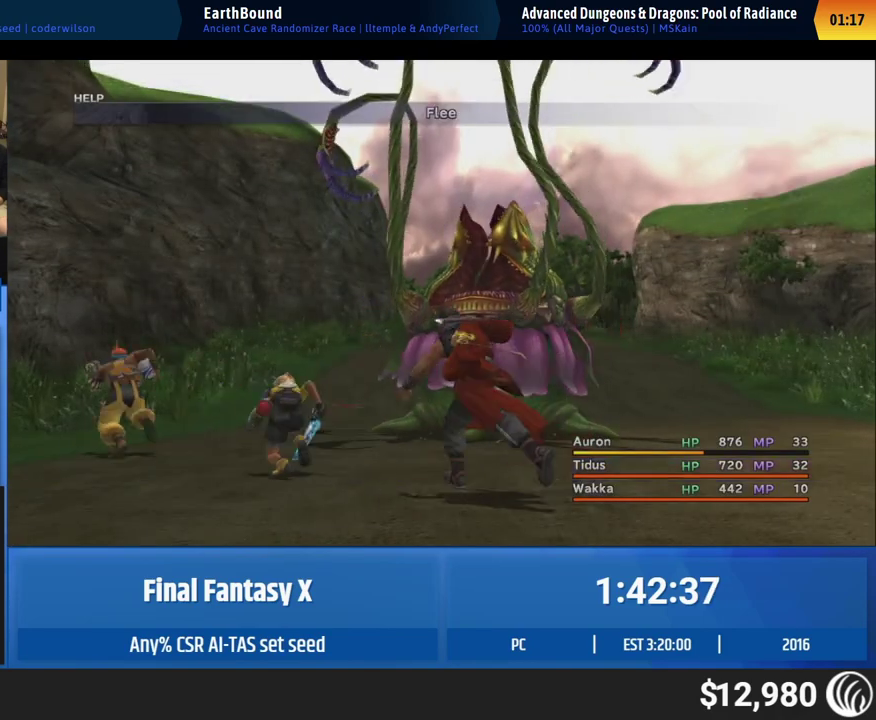
{"buttons": ["A"], "left_stick": "center"}
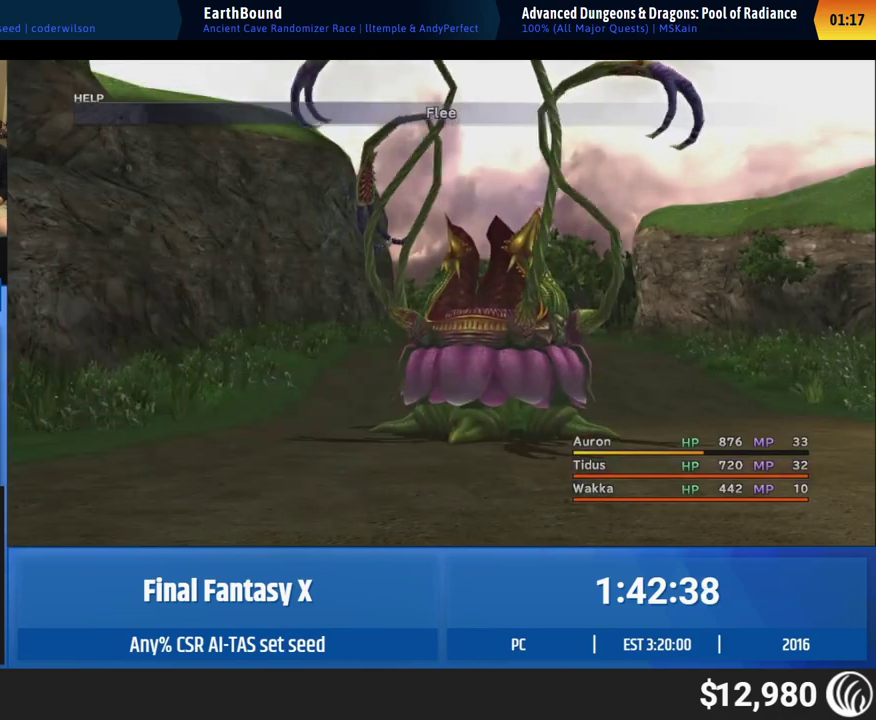
{"buttons": [], "left_stick": "center"}
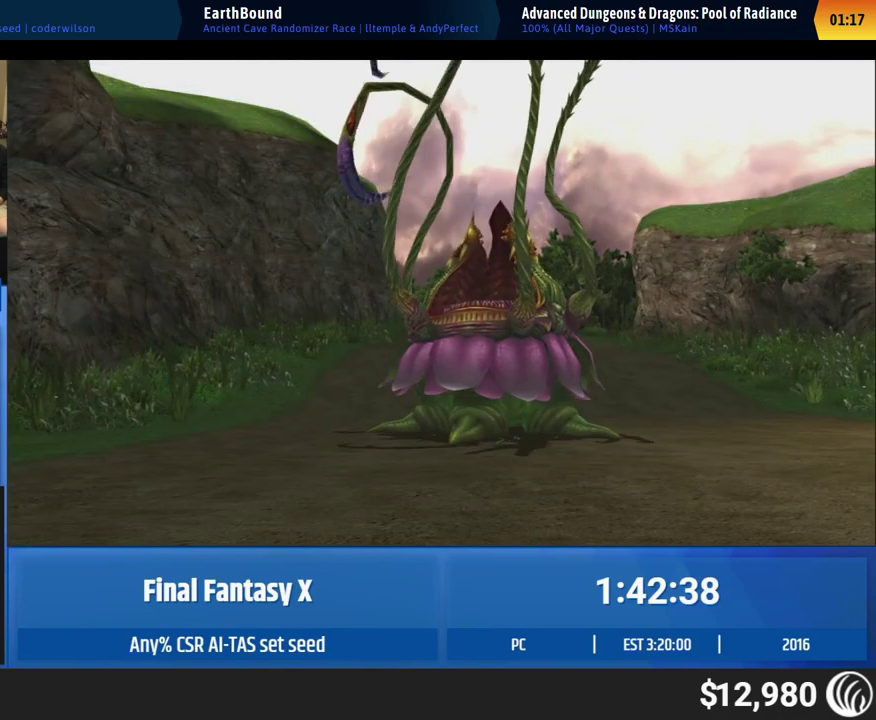
{"buttons": [], "left_stick": "center", "events": []}
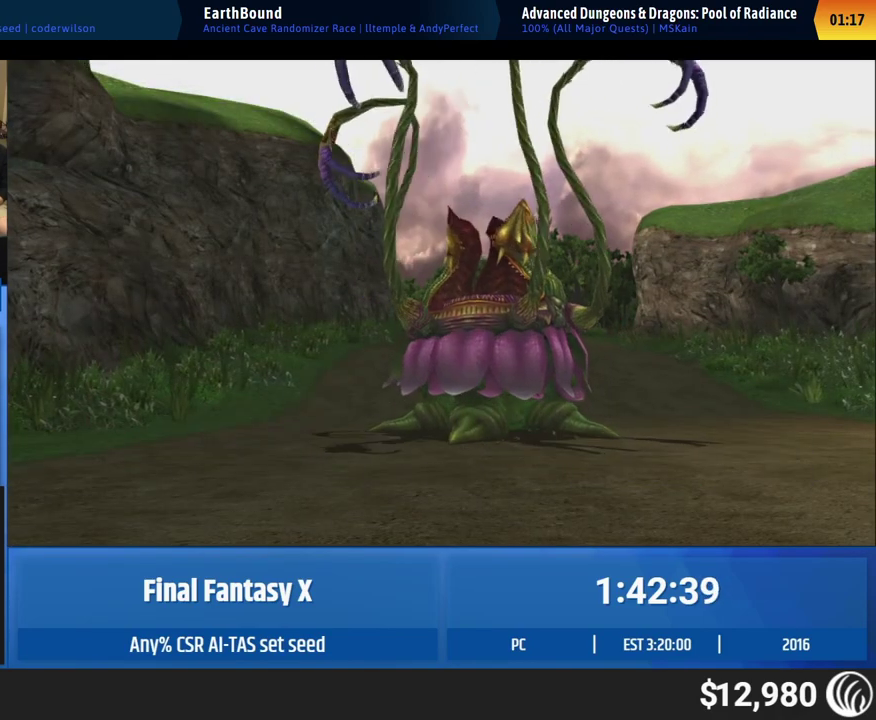
{"buttons": [], "left_stick": "center", "events": []}
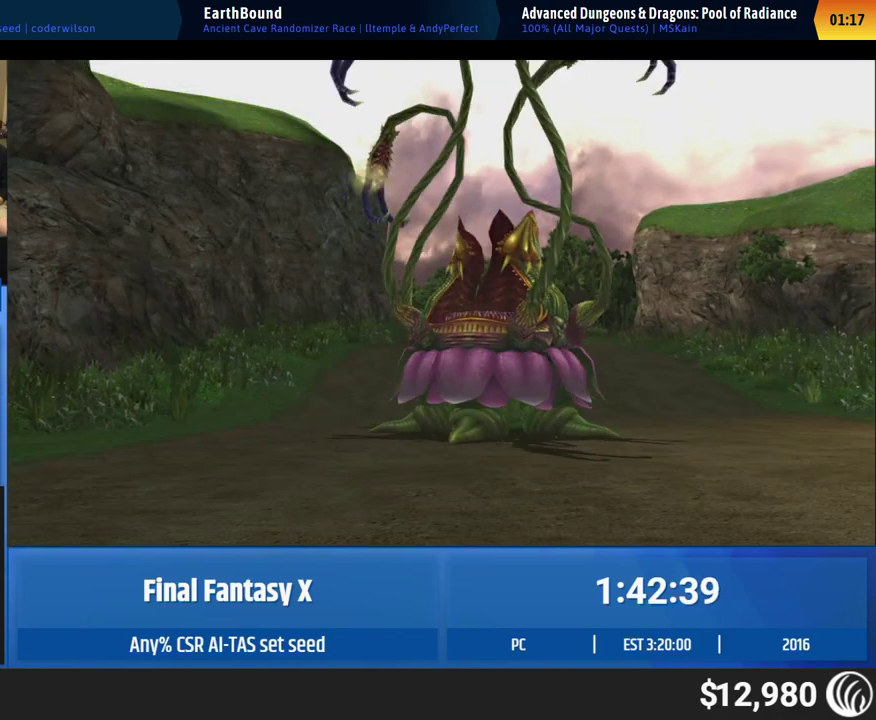
{"buttons": [], "left_stick": "center", "events": []}
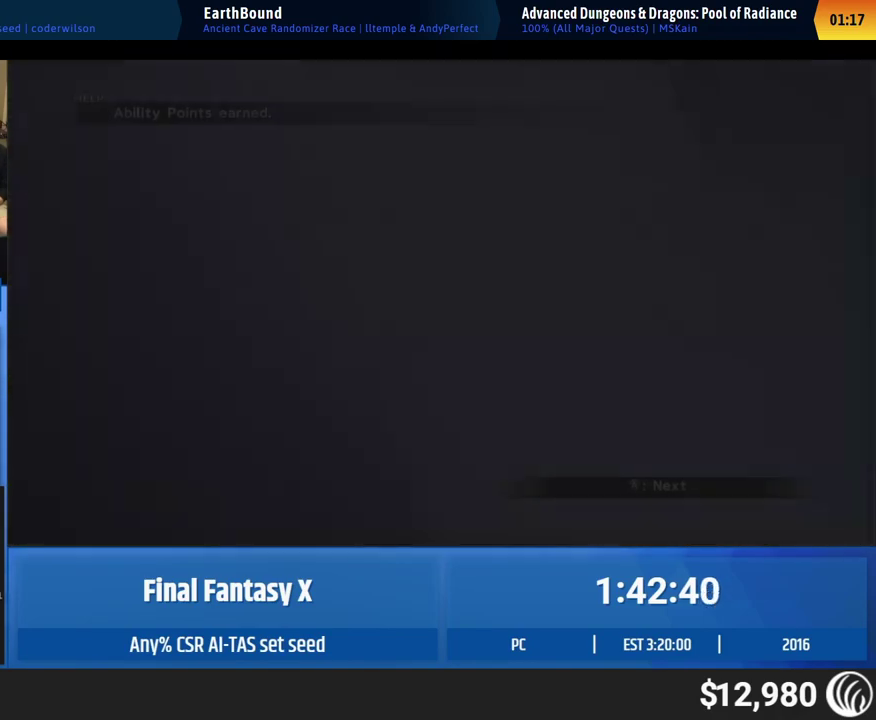
{"buttons": [], "left_stick": "center", "events": []}